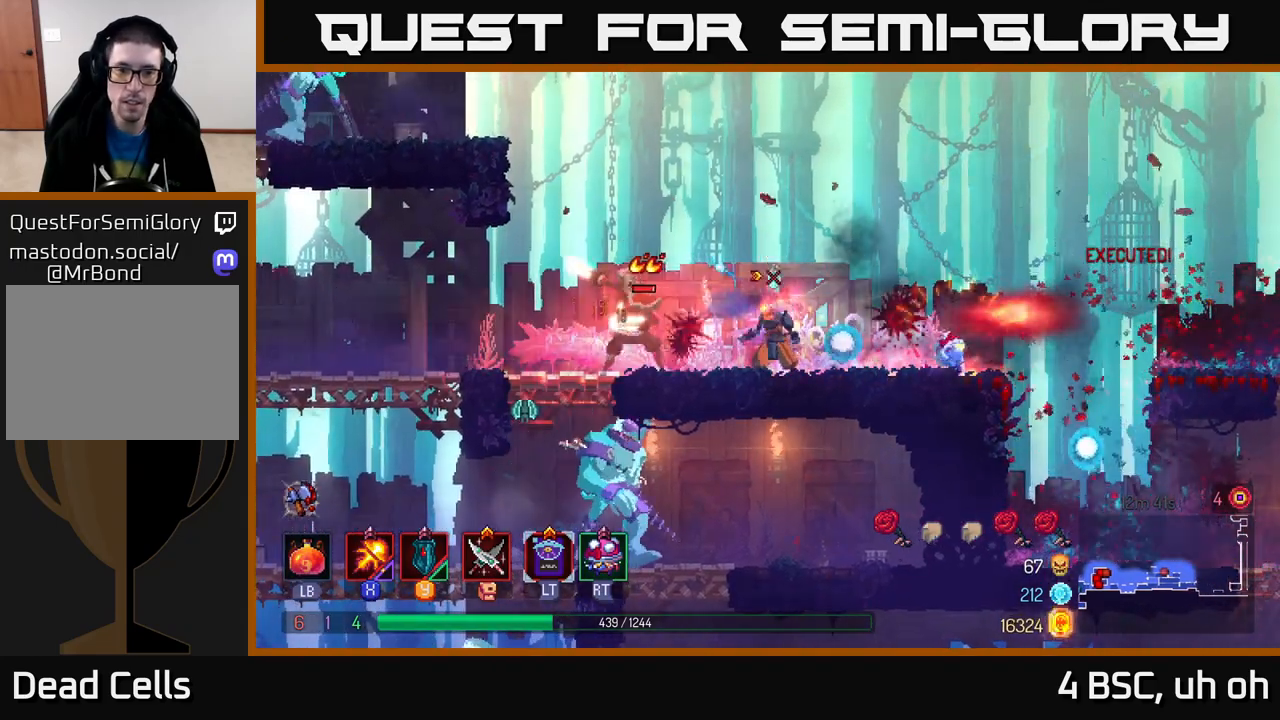
Gameplay with a controller (Xbox layout); each line is a JSON object with the inputs held at the frame after it. "events" lists button and stick changes between this image and that frame as [ms after this image, input, new state], when the widget could be followed in between.
{"buttons": [], "left_stick": "left", "right_stick": "center", "events": [[17, "left_stick", "center"], [67, "X", "up"], [83, "left_stick", "left"], [133, "B", "down"], [233, "B", "up"], [283, "B", "down"], [417, "B", "up"]]}
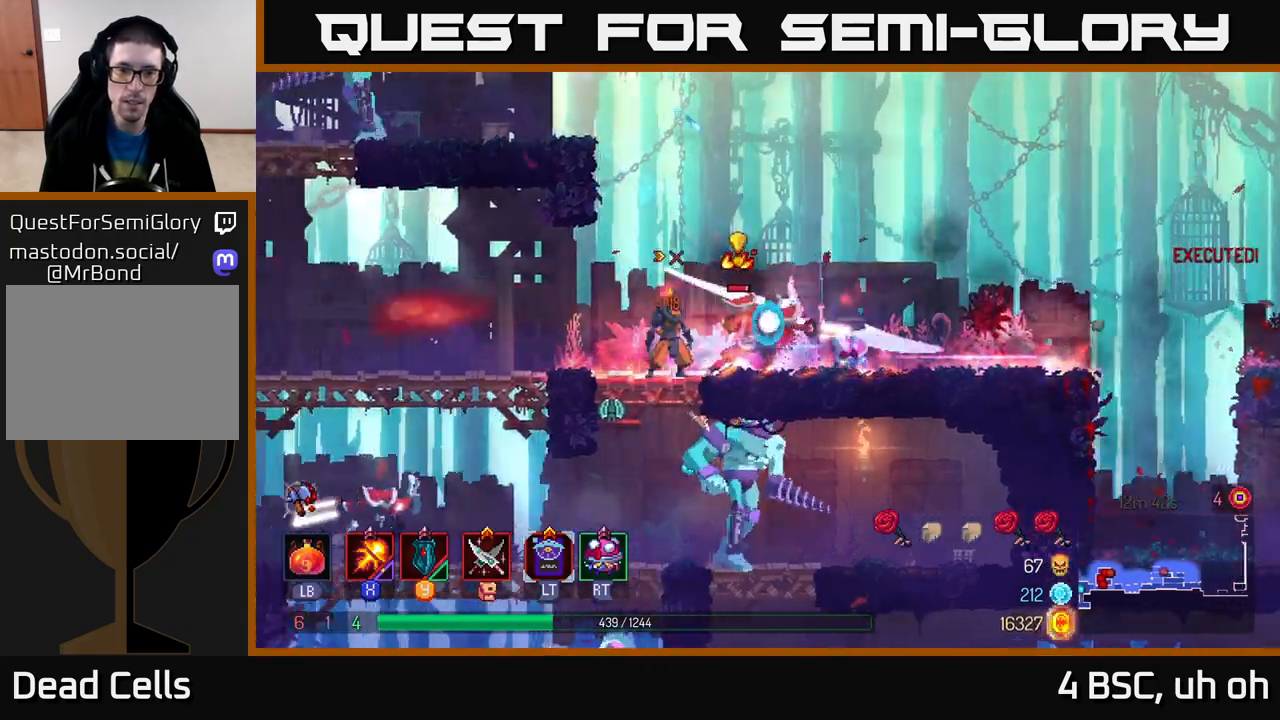
{"buttons": ["X"], "left_stick": "center", "right_stick": "center", "events": [[17, "X", "down"], [17, "left_stick", "right"], [350, "left_stick", "center"]]}
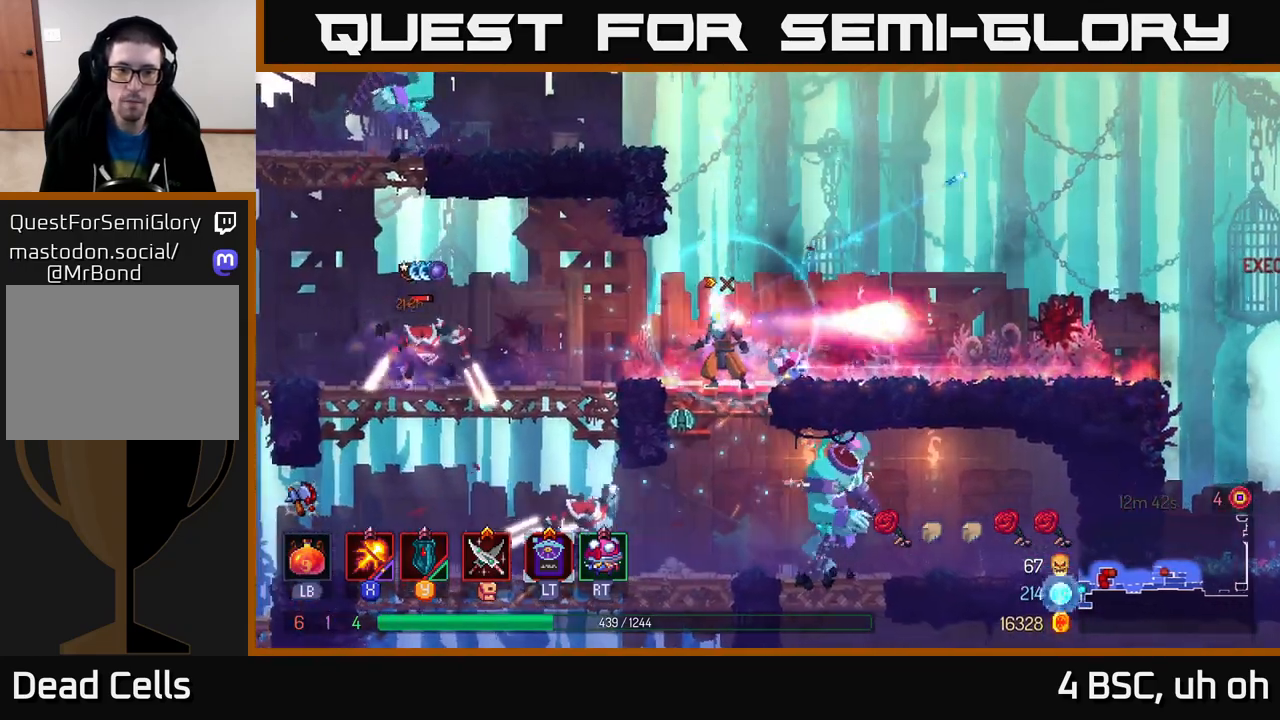
{"buttons": ["X"], "left_stick": "center", "right_stick": "center", "events": [[17, "left_stick", "left"], [383, "left_stick", "center"]]}
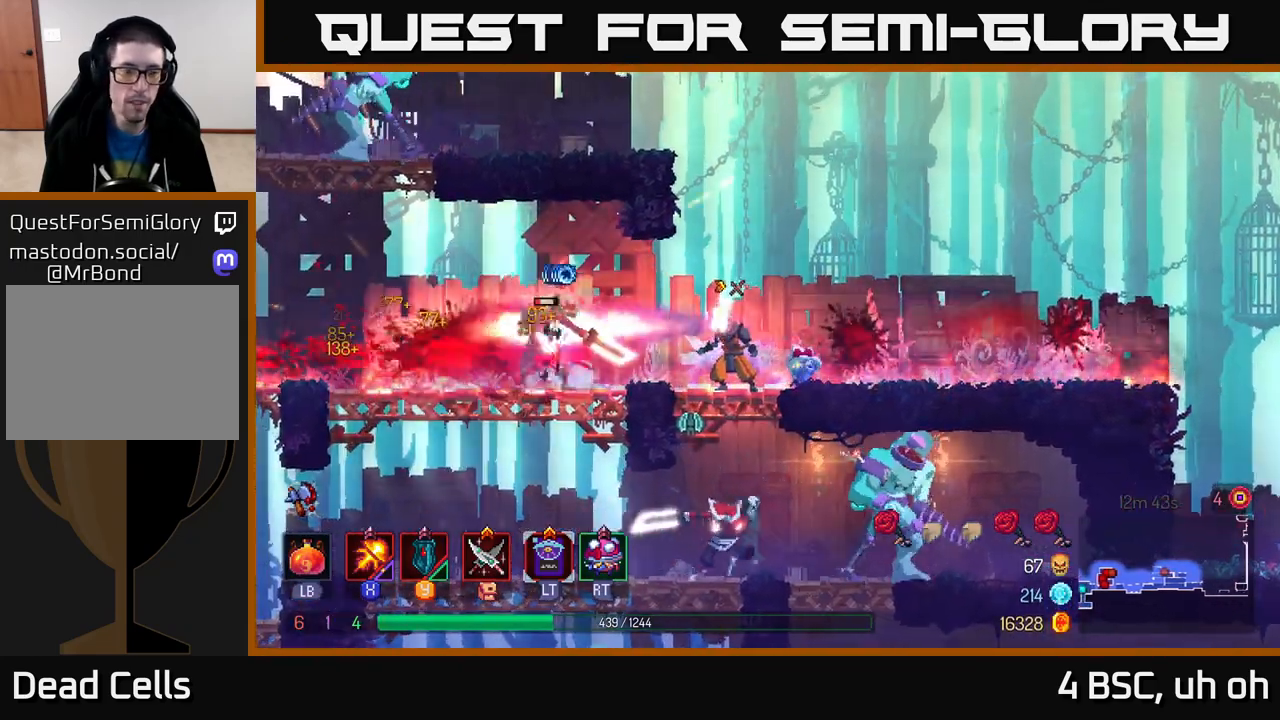
{"buttons": [], "left_stick": "left", "right_stick": "center", "events": [[400, "X", "up"], [400, "left_stick", "left"]]}
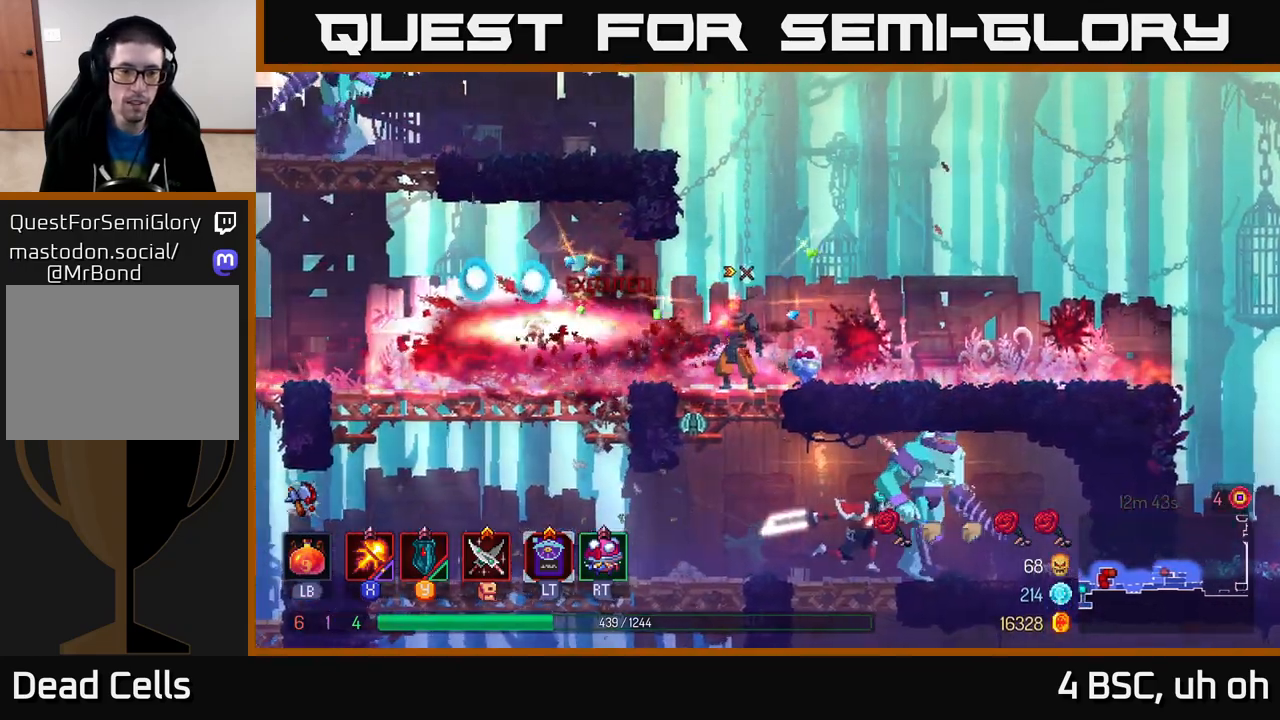
{"buttons": [], "left_stick": "left", "right_stick": "center", "events": [[33, "B", "down"], [150, "B", "up"], [383, "A", "down"], [483, "A", "up"]]}
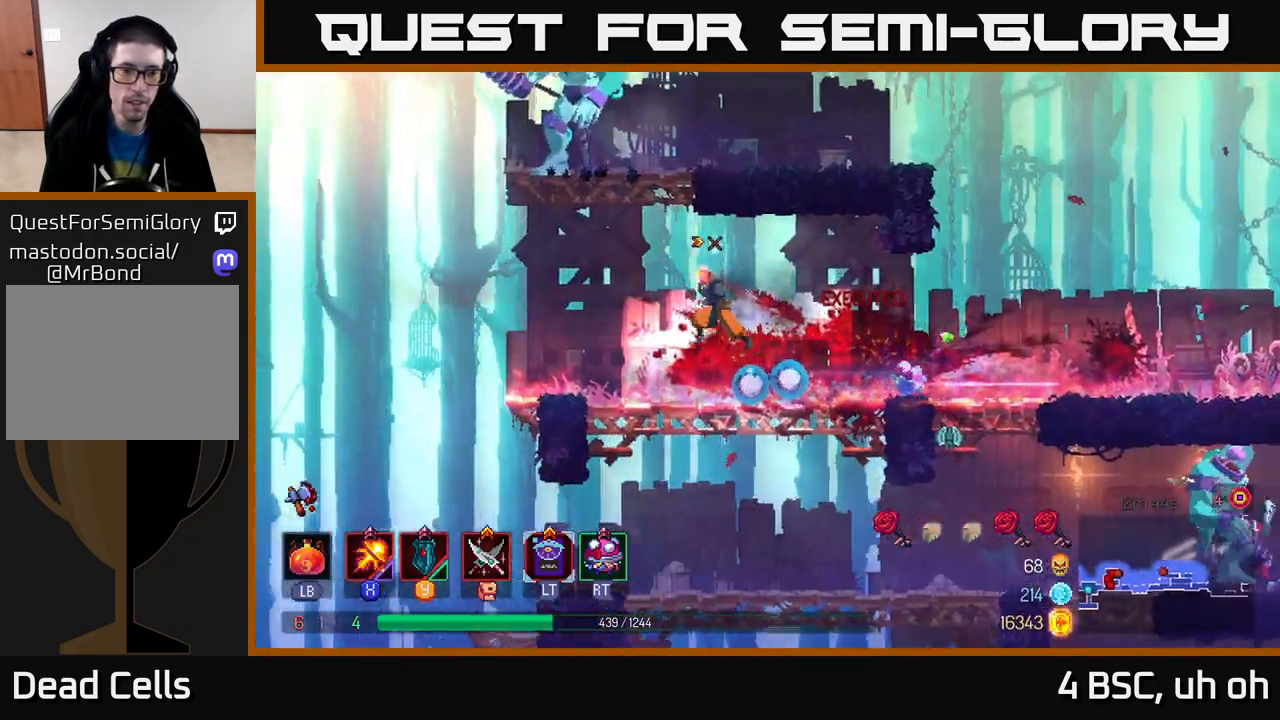
{"buttons": ["X"], "left_stick": "center", "right_stick": "center", "events": [[33, "A", "down"], [117, "X", "down"], [183, "A", "up"], [183, "left_stick", "center"]]}
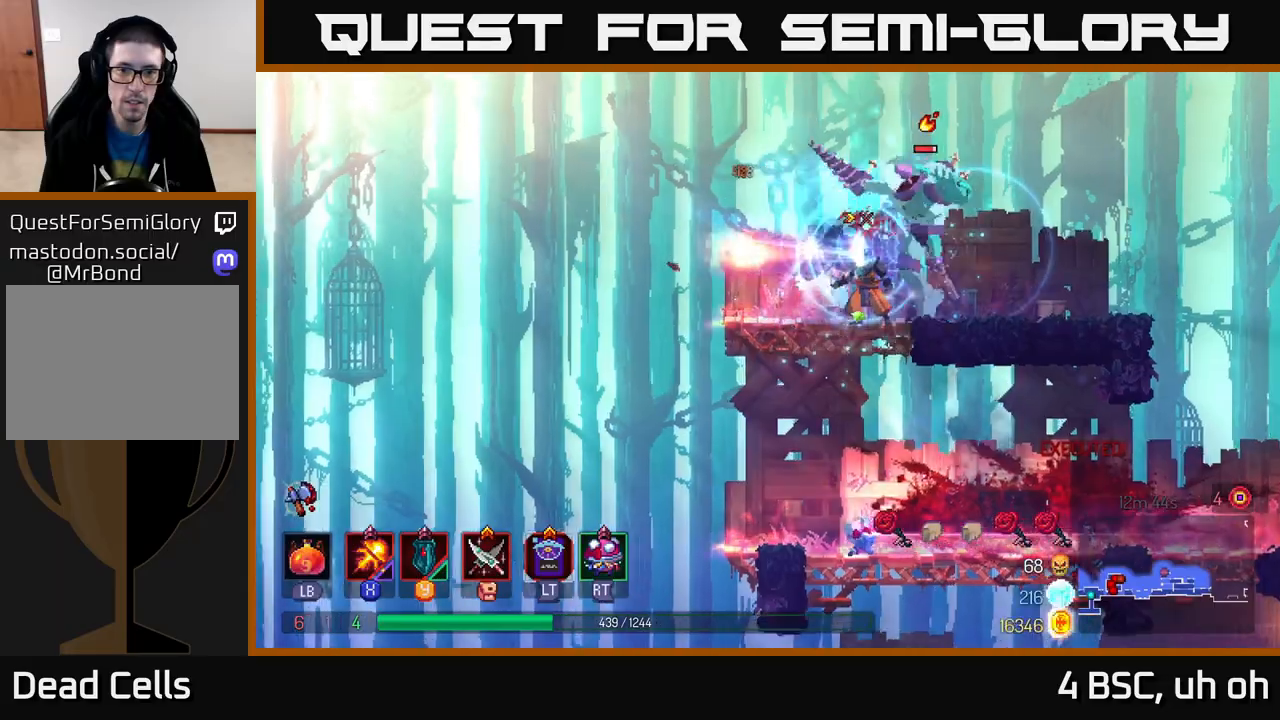
{"buttons": ["X"], "left_stick": "right", "right_stick": "center", "events": [[350, "X", "up"], [350, "left_stick", "right"], [383, "X", "down"]]}
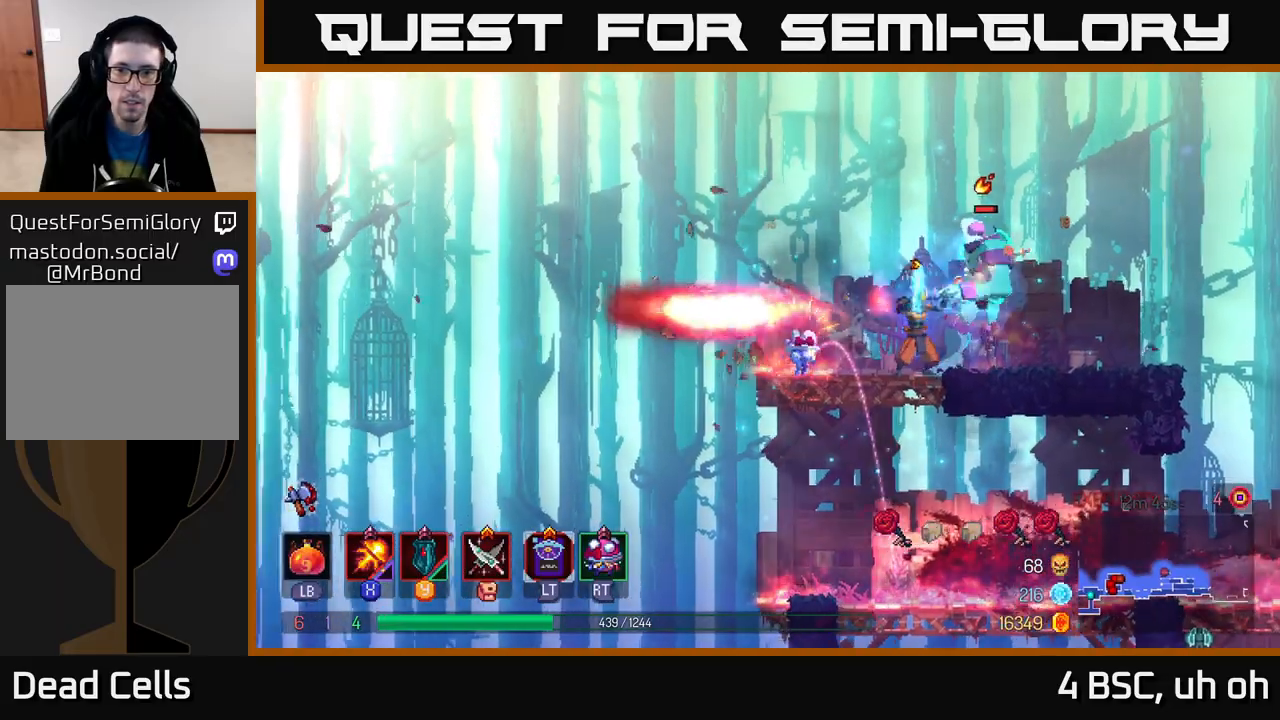
{"buttons": ["B"], "left_stick": "right", "right_stick": "center", "events": [[267, "X", "up"], [317, "B", "down"], [417, "B", "up"], [483, "B", "down"]]}
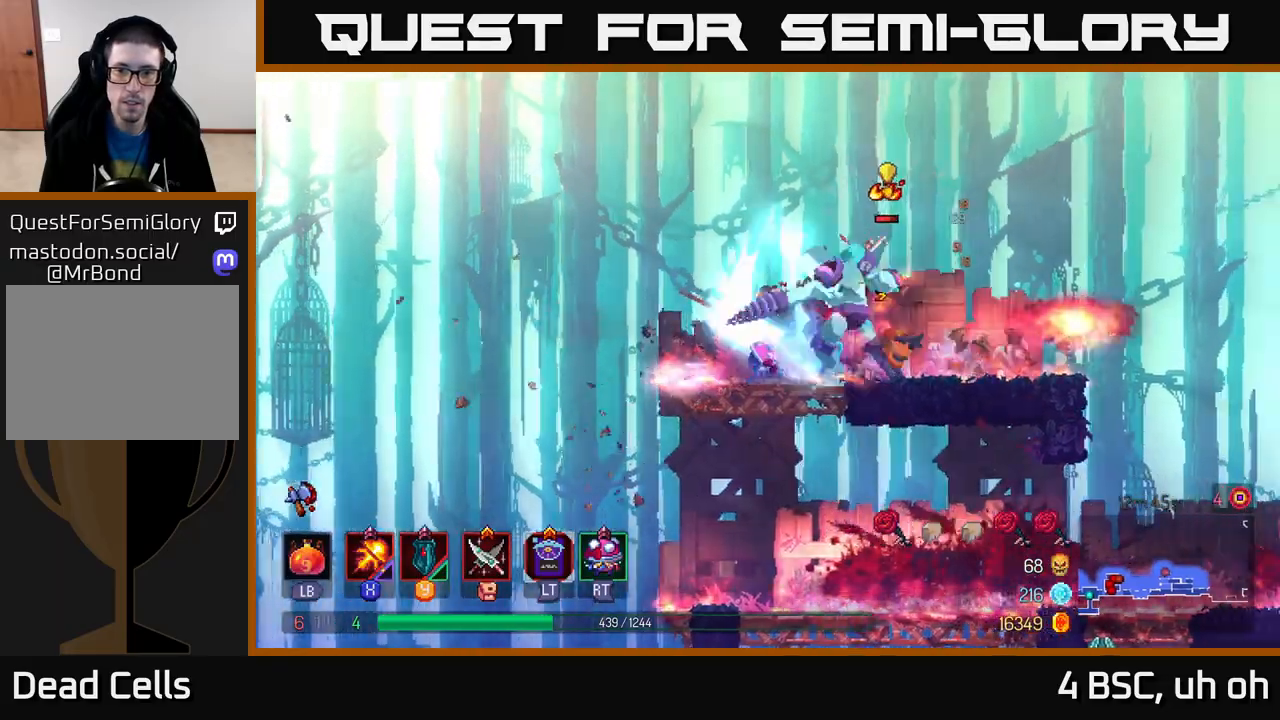
{"buttons": ["X"], "left_stick": "center", "right_stick": "center", "events": [[83, "B", "up"], [167, "X", "down"], [167, "left_stick", "left"], [433, "left_stick", "center"]]}
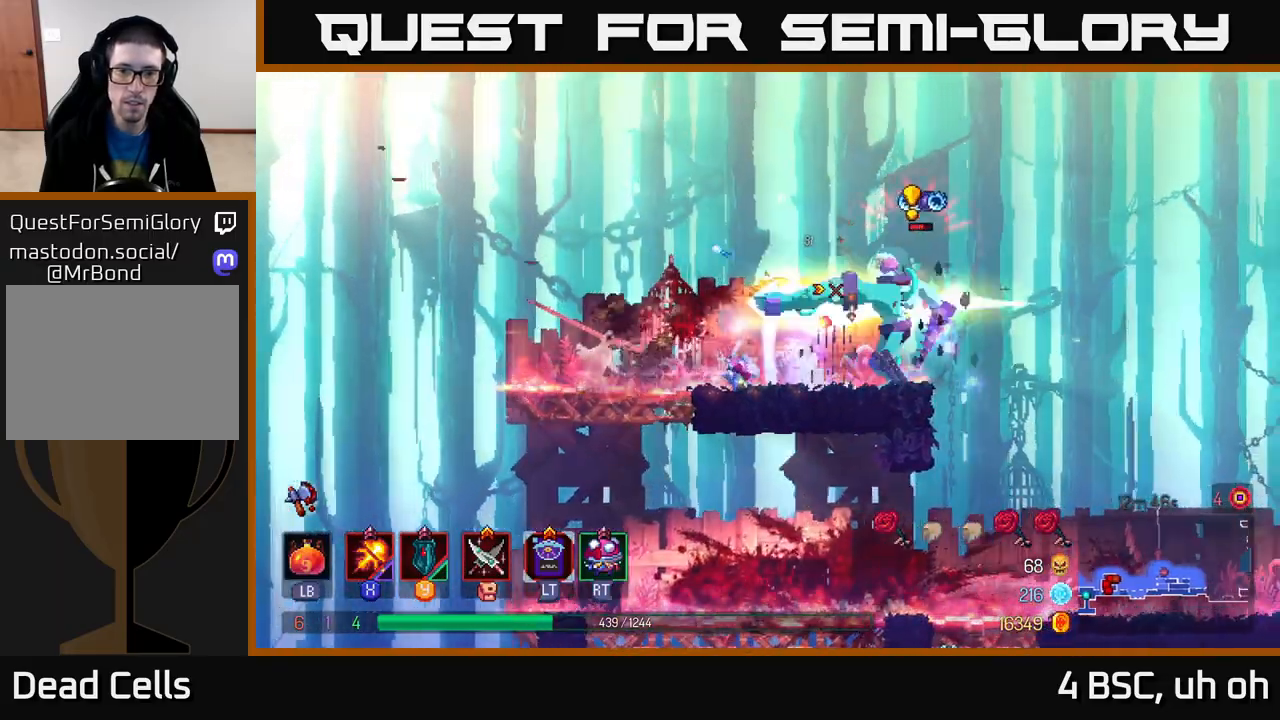
{"buttons": [], "left_stick": "right", "right_stick": "center", "events": [[67, "left_stick", "right"], [317, "X", "up"], [367, "B", "down"], [483, "B", "up"]]}
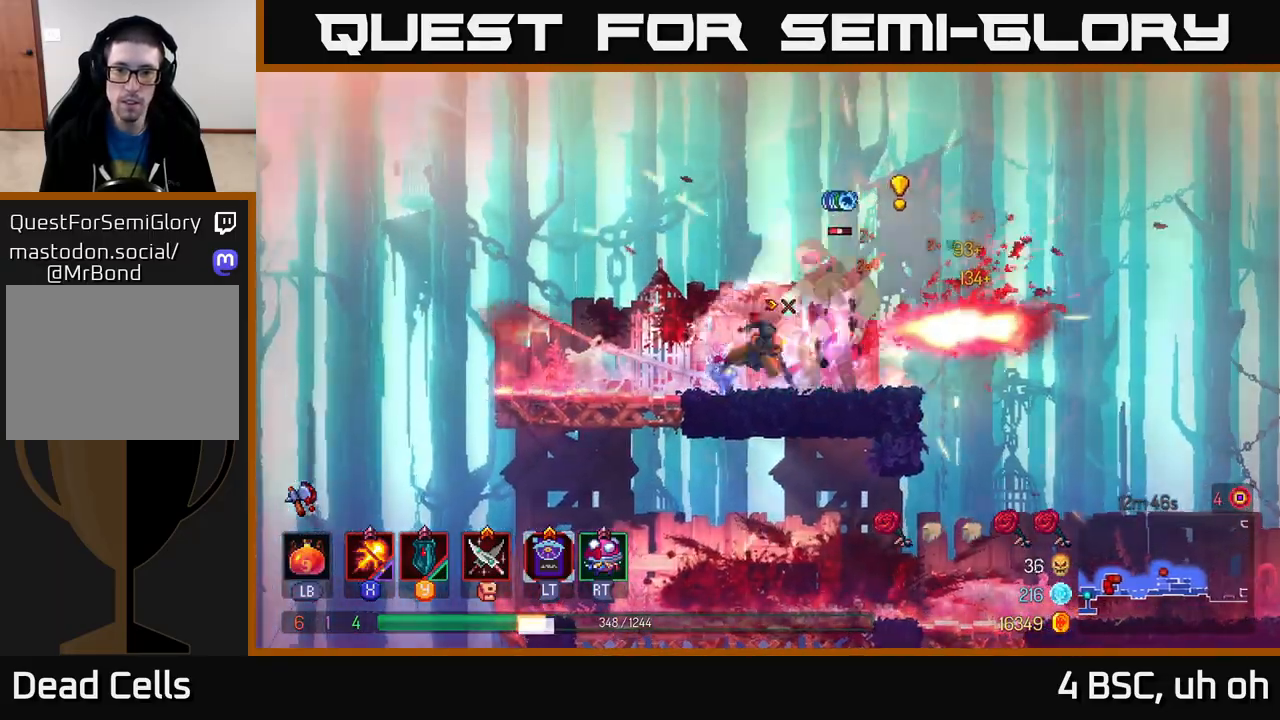
{"buttons": ["X"], "left_stick": "left", "right_stick": "center", "events": [[17, "B", "down"], [133, "B", "up"], [150, "B", "down"], [250, "B", "up"], [317, "B", "down"], [400, "B", "up"], [417, "left_stick", "left"], [467, "X", "down"]]}
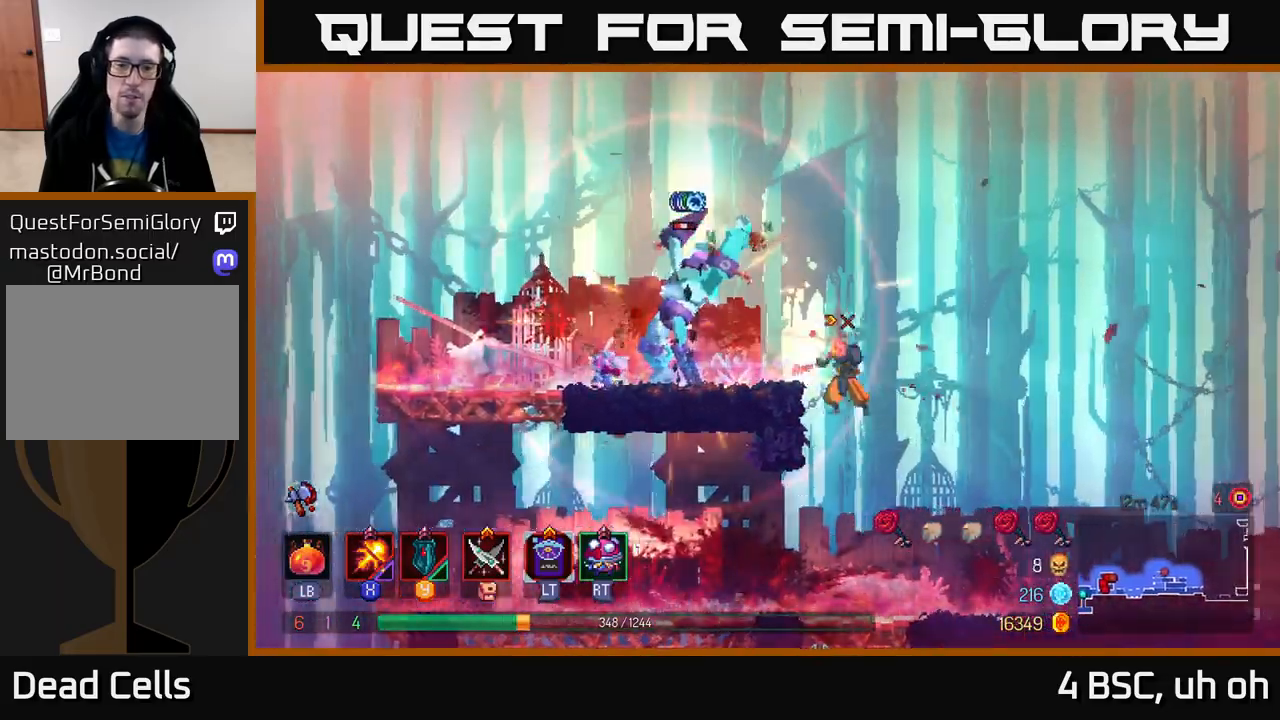
{"buttons": ["X"], "left_stick": "center", "right_stick": "center", "events": [[400, "left_stick", "center"]]}
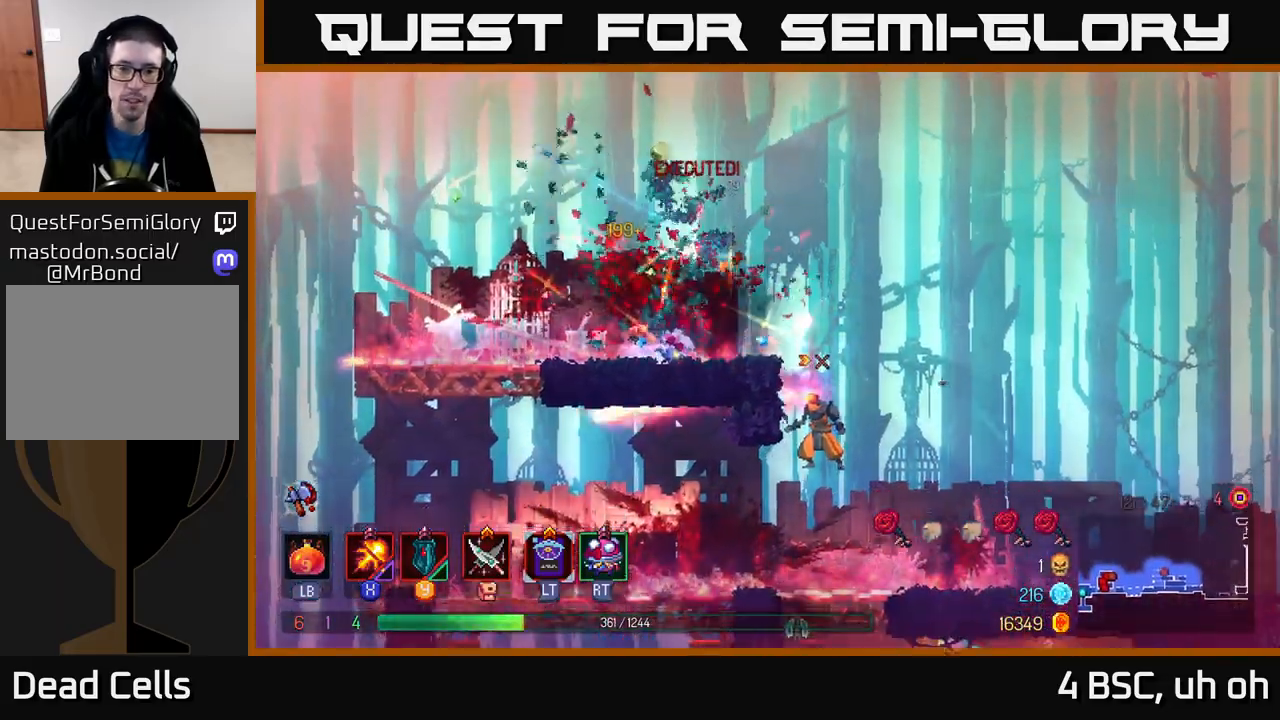
{"buttons": [], "left_stick": "right", "right_stick": "center", "events": [[150, "X", "up"], [183, "left_stick", "right"], [317, "B", "down"], [417, "B", "up"]]}
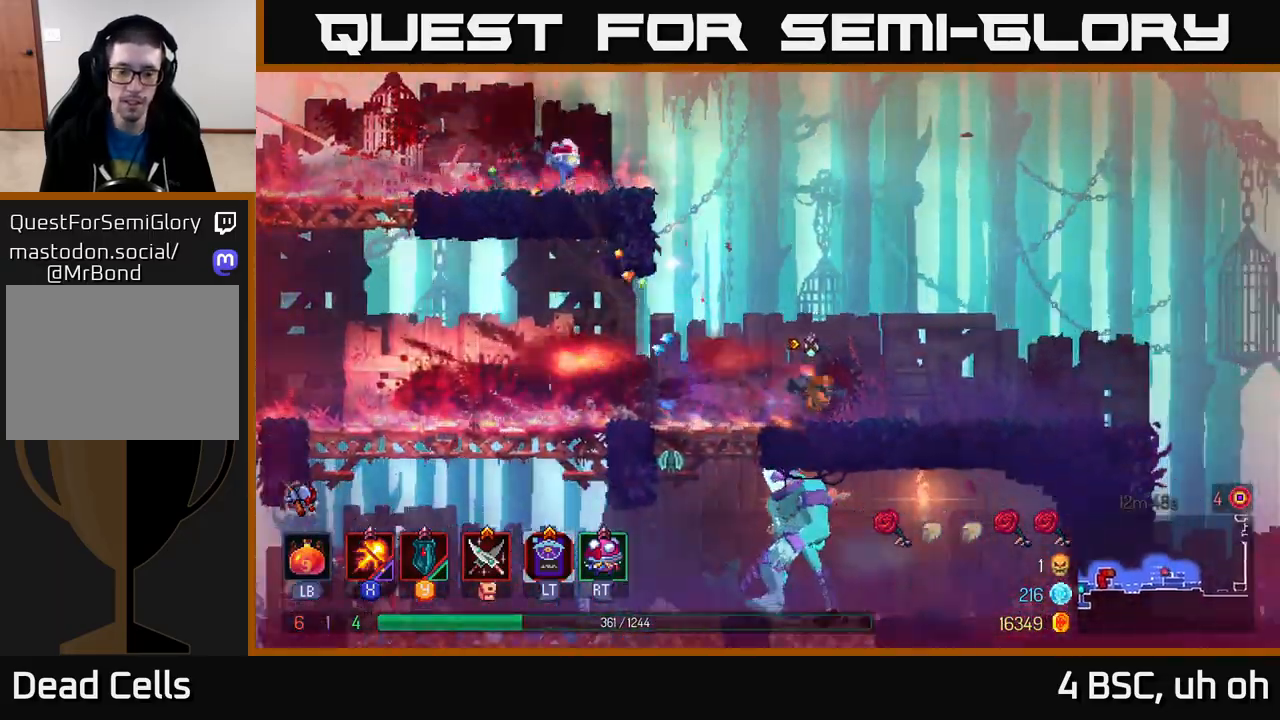
{"buttons": [], "left_stick": "up-left", "right_stick": "center", "events": [[83, "right_stick", "down"], [100, "left_stick", "up-left"], [317, "right_stick", "center"]]}
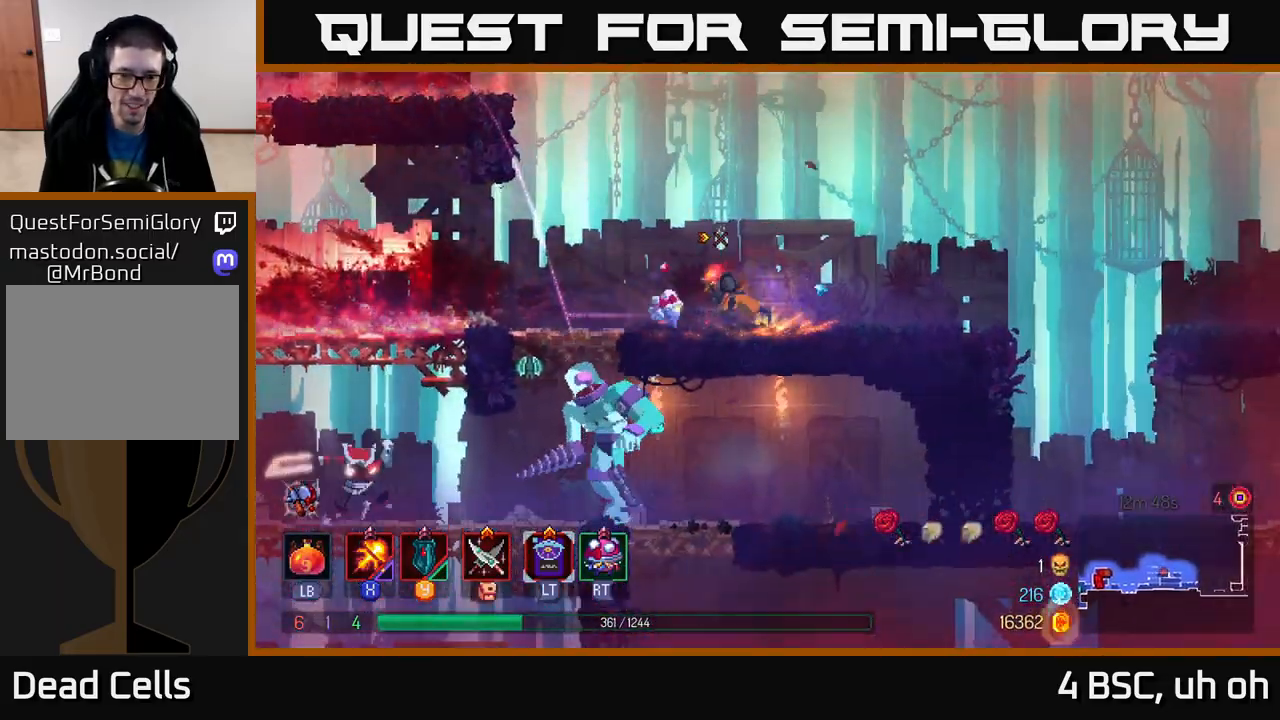
{"buttons": ["A"], "left_stick": "down", "right_stick": "center", "events": [[333, "left_stick", "down"], [350, "A", "down"], [383, "A", "up"], [450, "A", "down"]]}
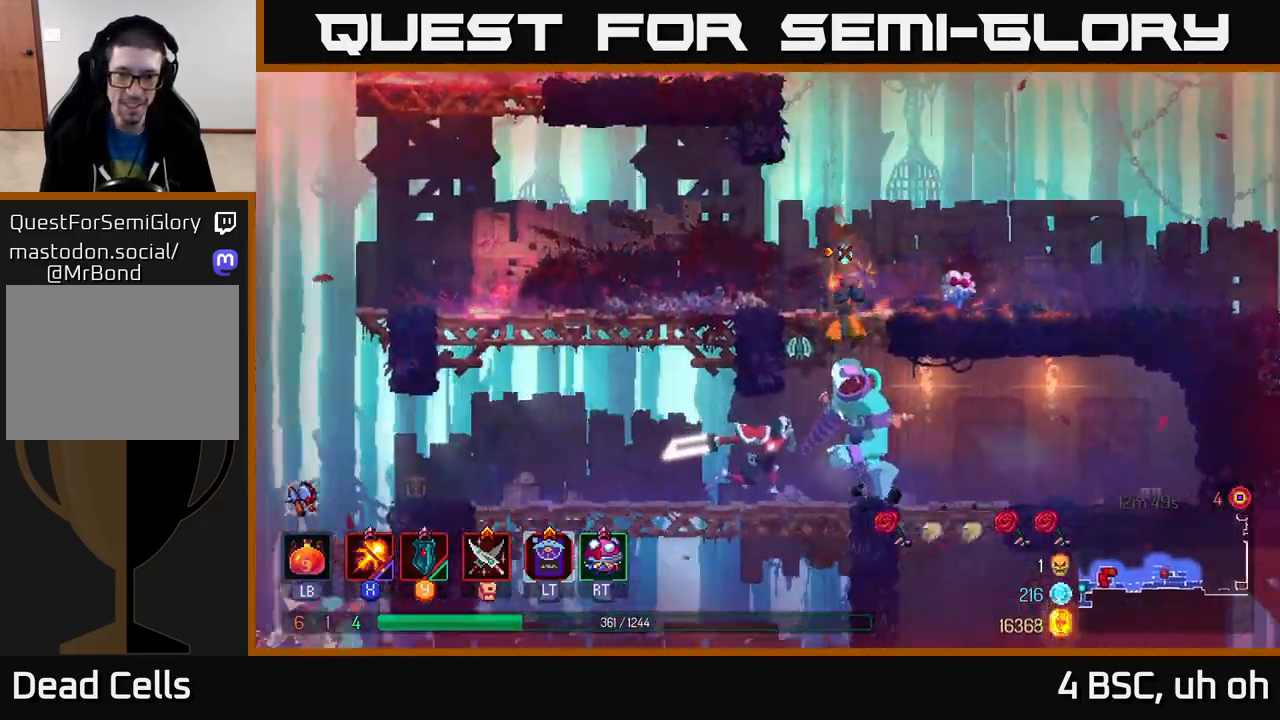
{"buttons": ["X"], "left_stick": "center", "right_stick": "center", "events": [[17, "A", "up"], [233, "left_stick", "center"], [250, "X", "down"]]}
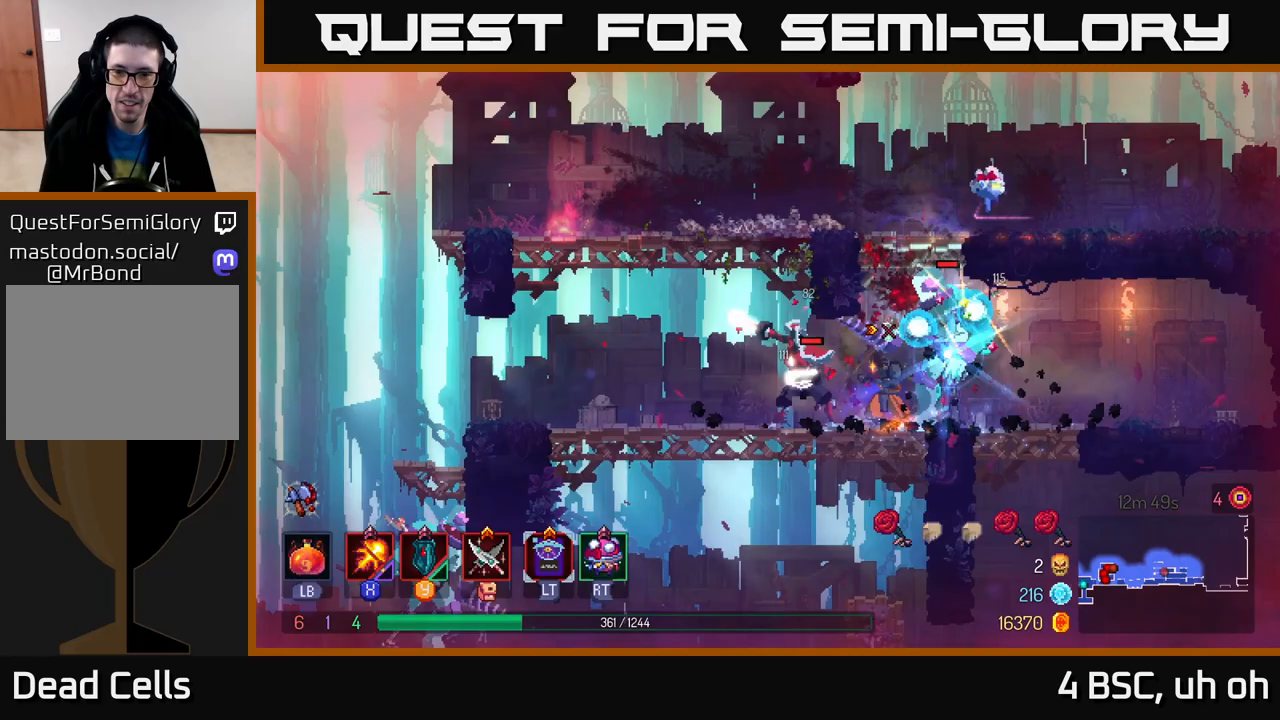
{"buttons": ["B"], "left_stick": "left", "right_stick": "center", "events": [[250, "X", "up"], [267, "left_stick", "left"], [317, "B", "down"], [383, "B", "up"], [433, "B", "down"]]}
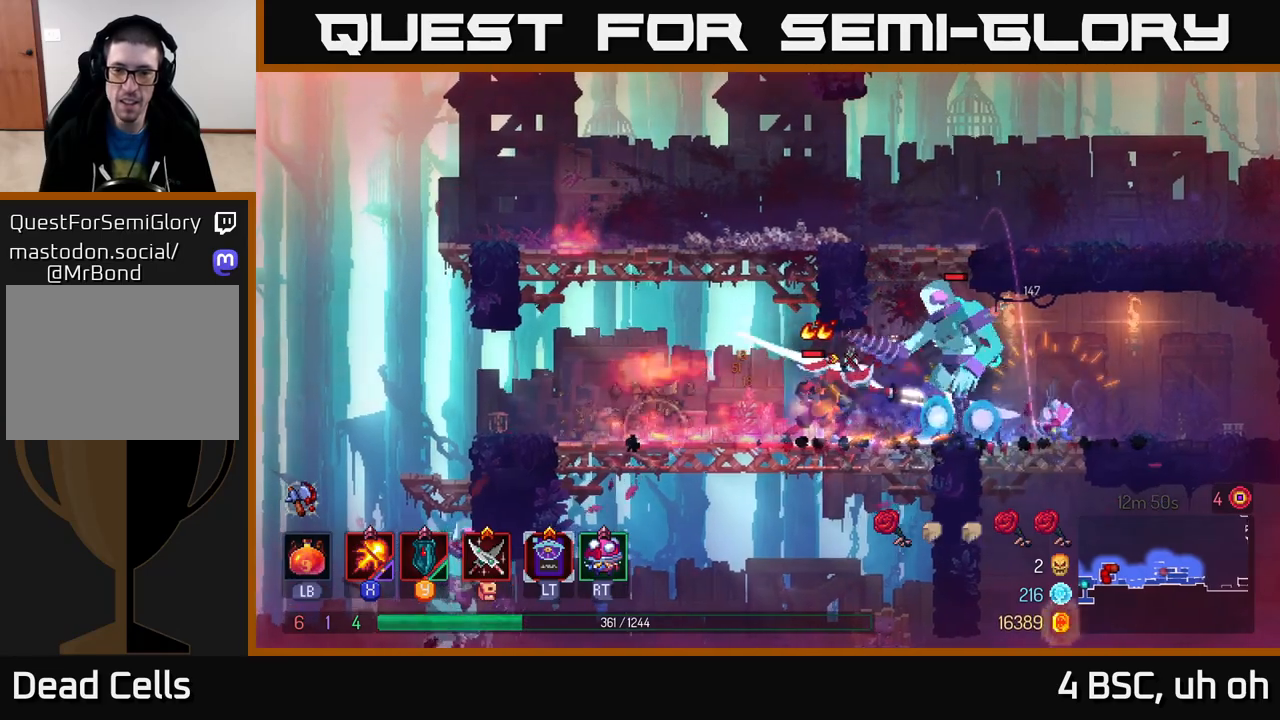
{"buttons": ["X"], "left_stick": "right", "right_stick": "center", "events": [[17, "B", "up"], [67, "B", "down"], [167, "B", "up"], [267, "X", "down"], [300, "left_stick", "right"]]}
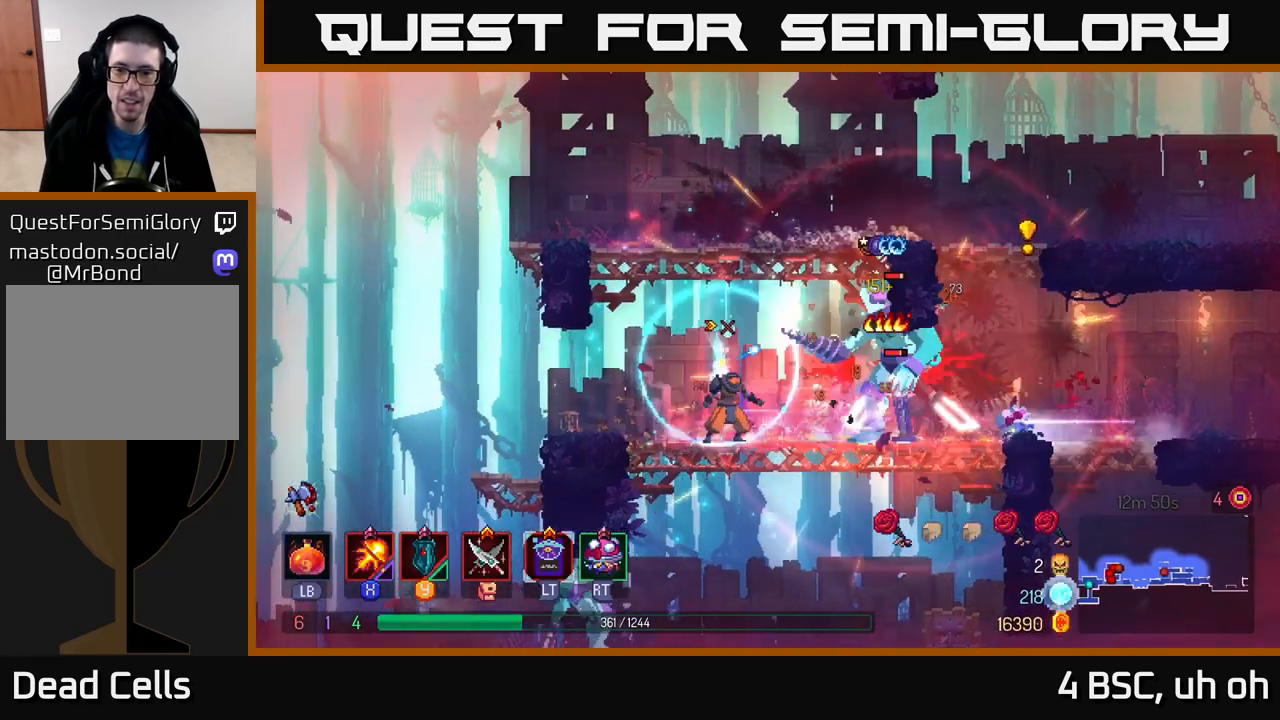
{"buttons": ["X"], "left_stick": "right", "right_stick": "center", "events": [[33, "left_stick", "center"], [467, "left_stick", "right"]]}
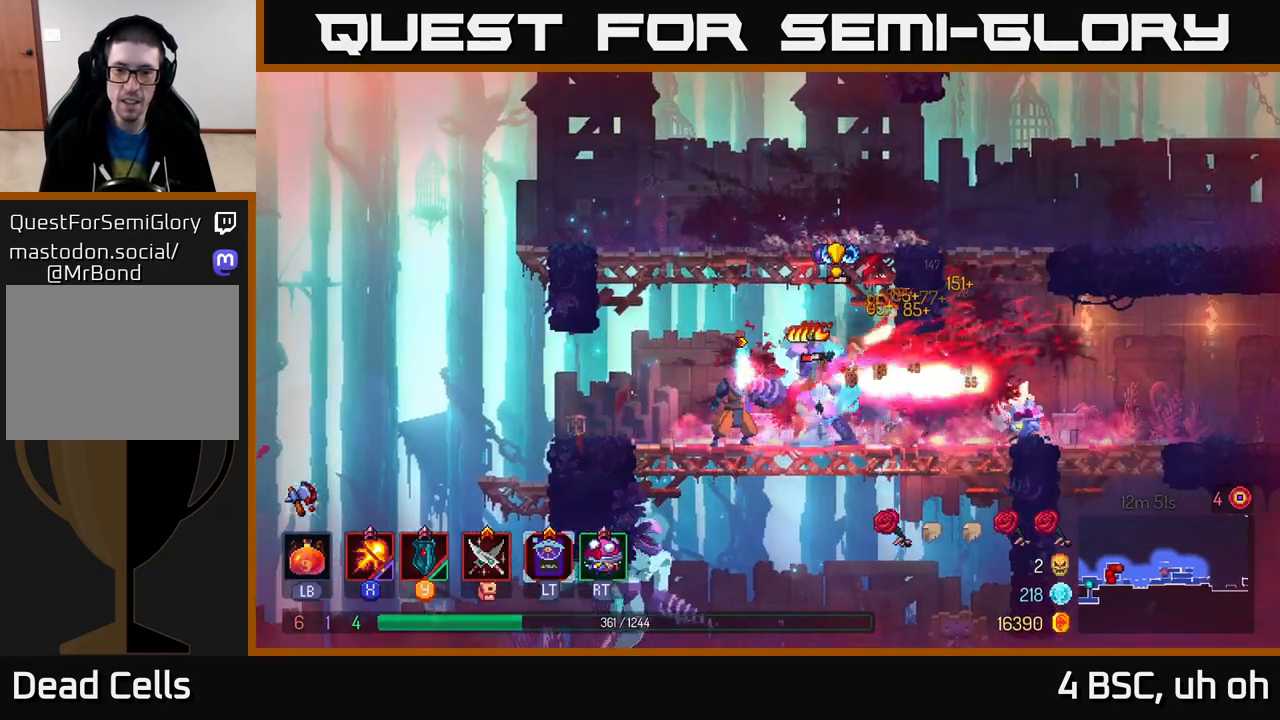
{"buttons": [], "left_stick": "right", "right_stick": "center", "events": [[33, "X", "up"], [100, "B", "down"], [183, "B", "up"], [233, "B", "down"], [367, "B", "up"]]}
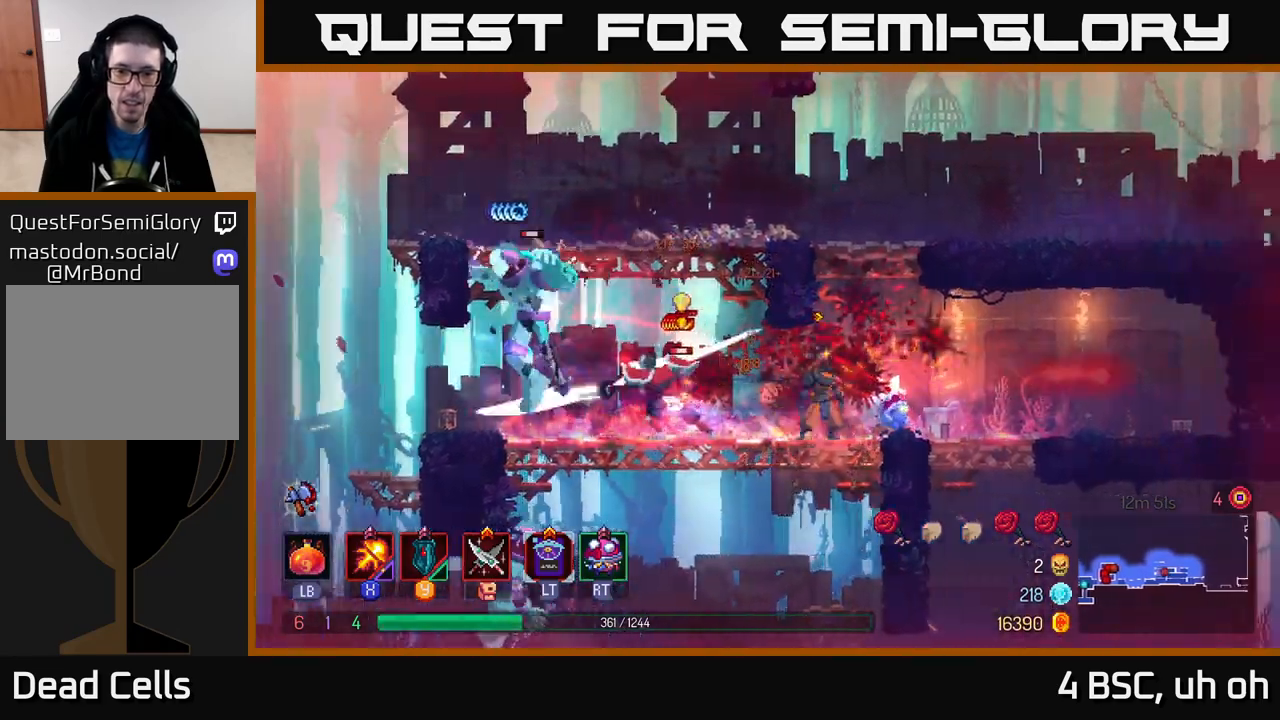
{"buttons": ["X"], "left_stick": "center", "right_stick": "center", "events": [[17, "X", "down"], [50, "left_stick", "left"], [367, "left_stick", "center"]]}
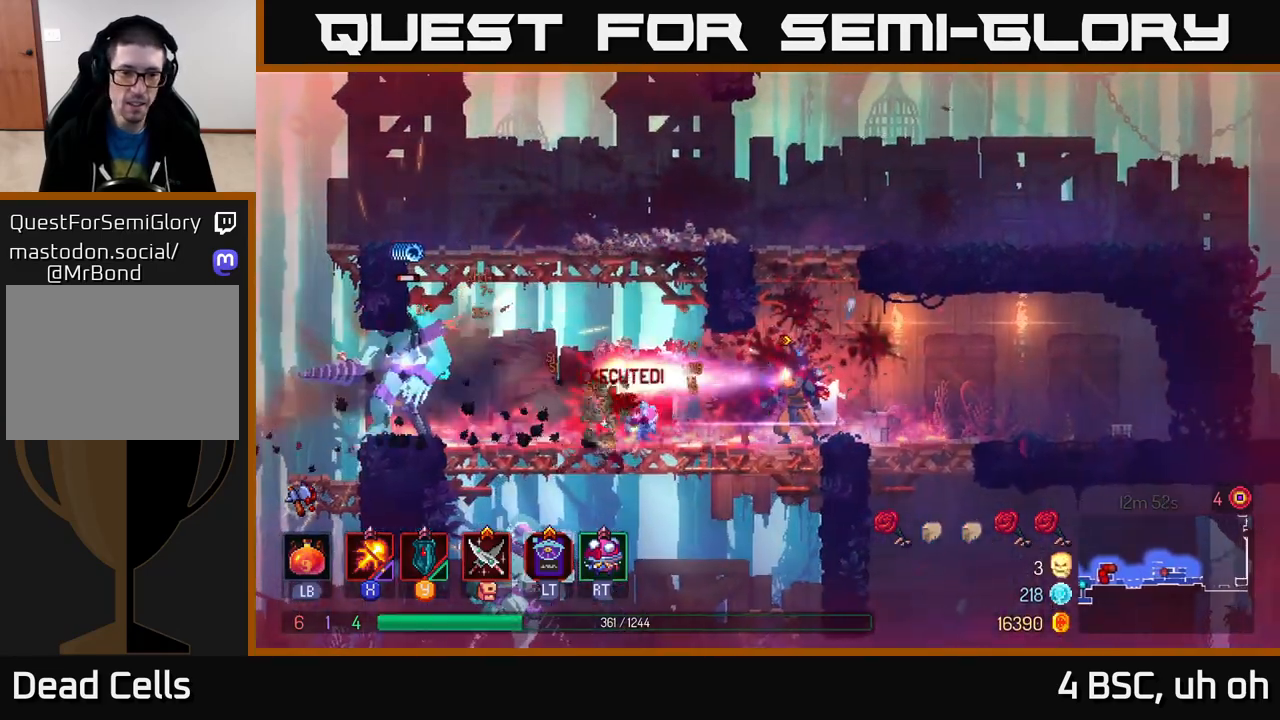
{"buttons": ["X"], "left_stick": "center", "right_stick": "center", "events": []}
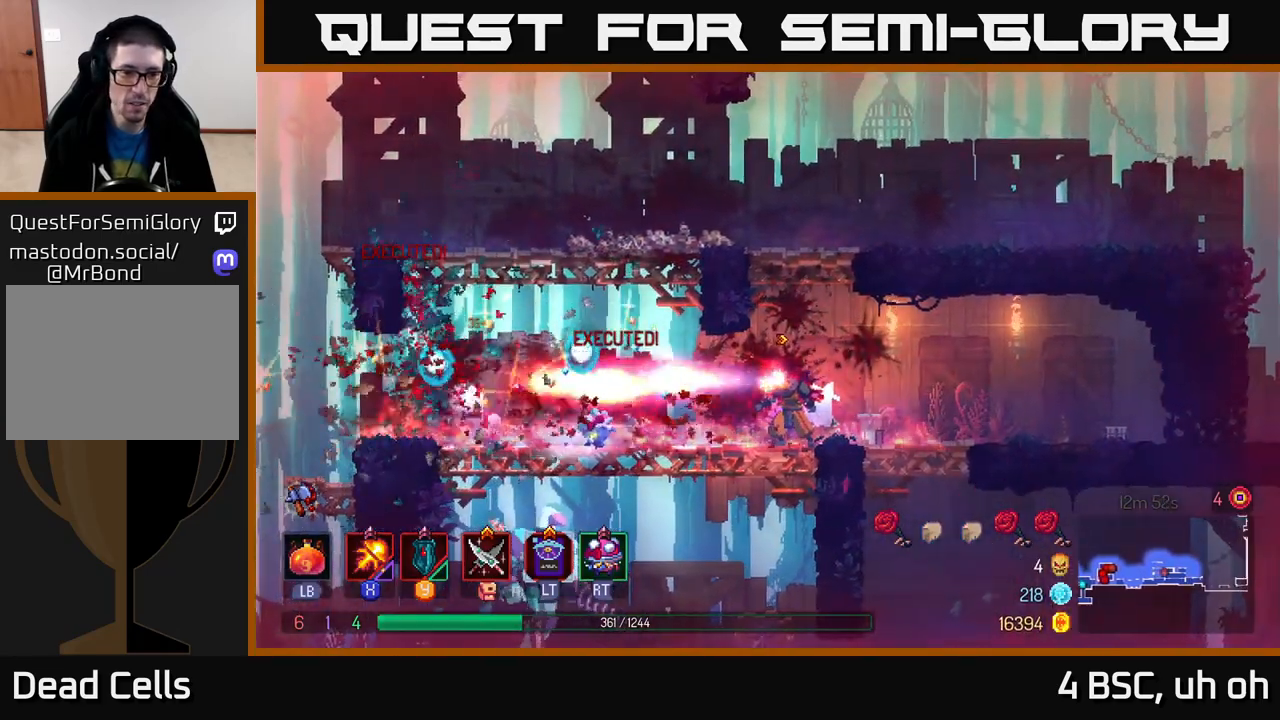
{"buttons": [], "left_stick": "left", "right_stick": "center", "events": [[67, "left_stick", "left"], [150, "X", "up"]]}
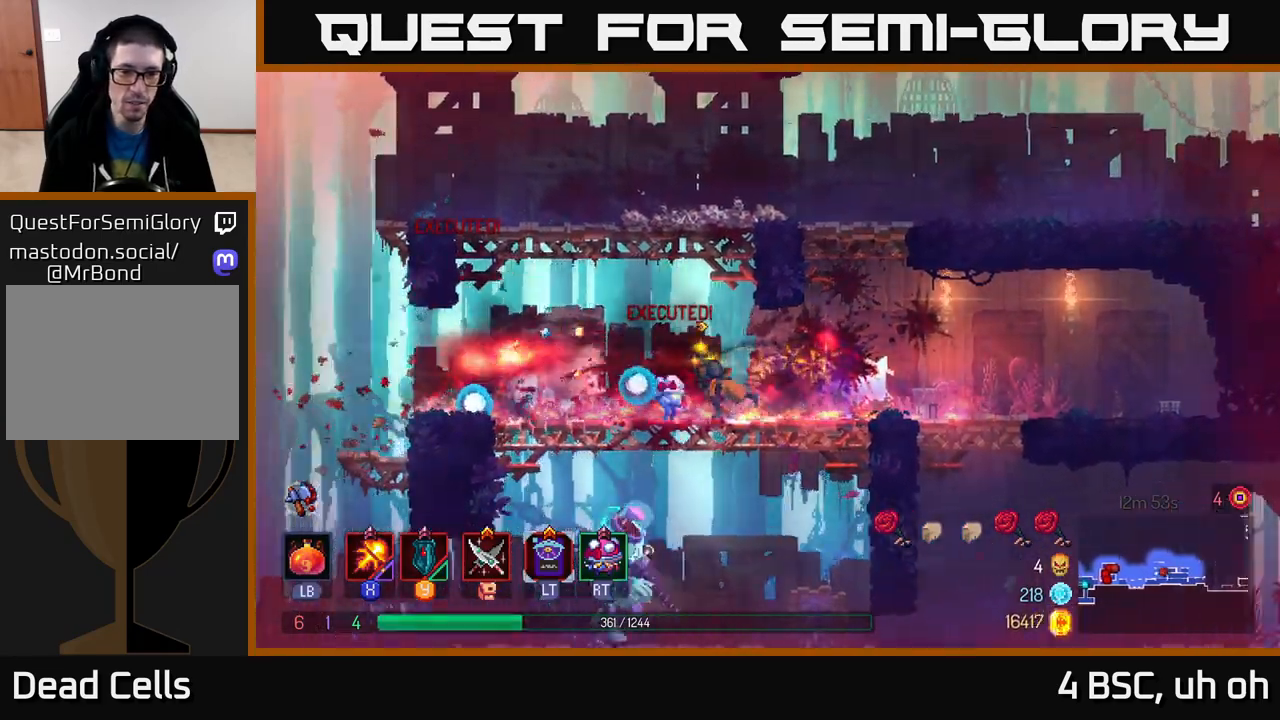
{"buttons": [], "left_stick": "down", "right_stick": "center", "events": [[217, "A", "down"], [233, "left_stick", "down"], [267, "A", "up"], [350, "A", "down"], [400, "A", "up"]]}
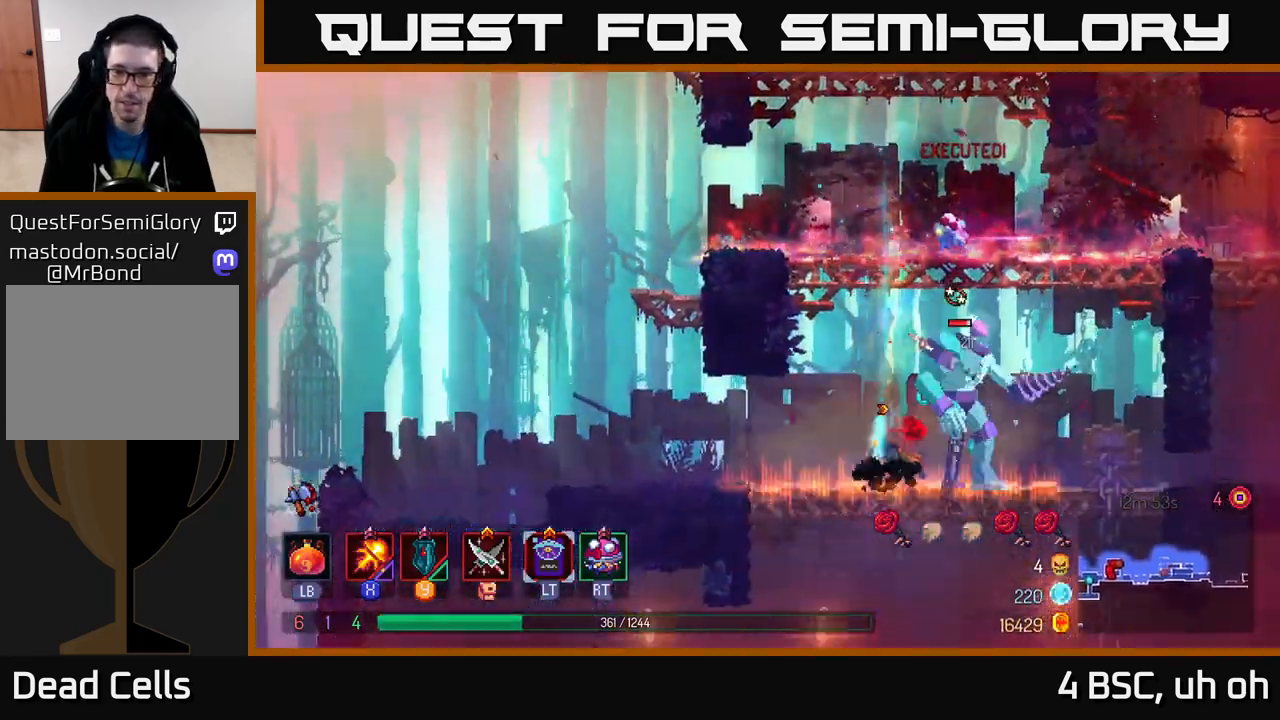
{"buttons": ["X"], "left_stick": "right", "right_stick": "center", "events": [[50, "left_stick", "right"], [67, "X", "down"]]}
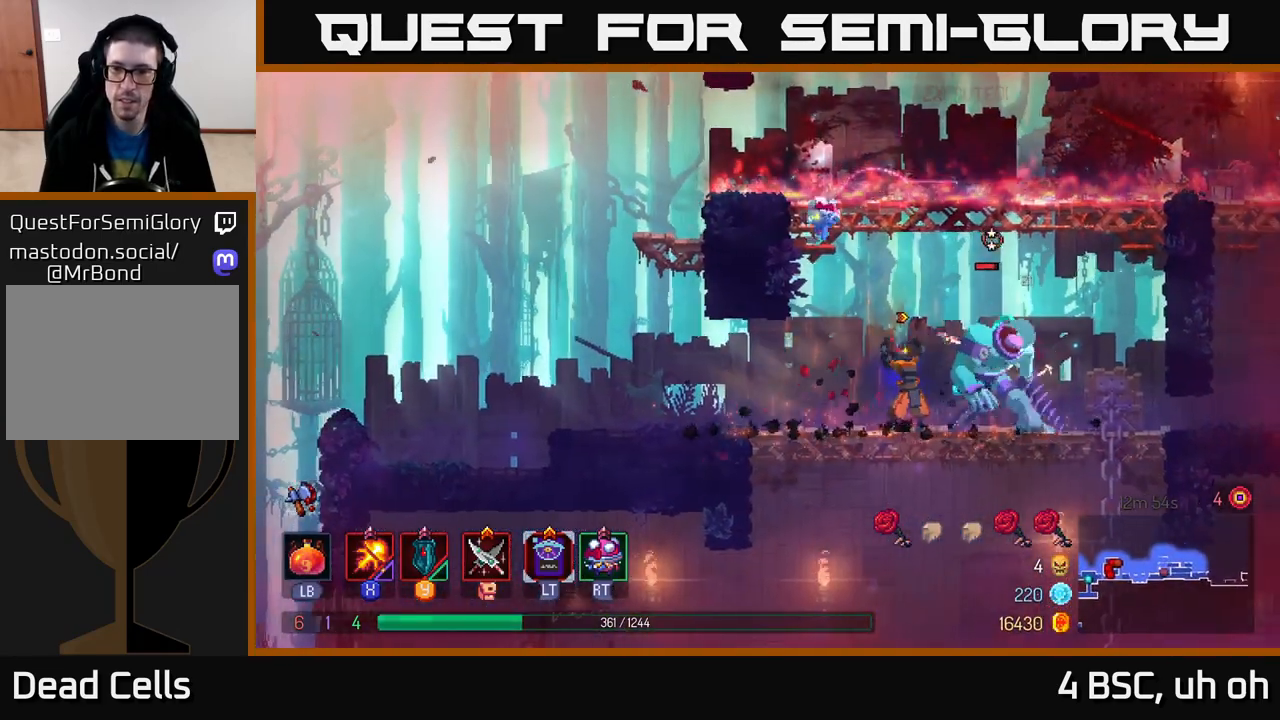
{"buttons": ["B"], "left_stick": "right", "right_stick": "center", "events": [[167, "left_stick", "center"], [383, "X", "up"], [383, "left_stick", "right"], [467, "B", "down"]]}
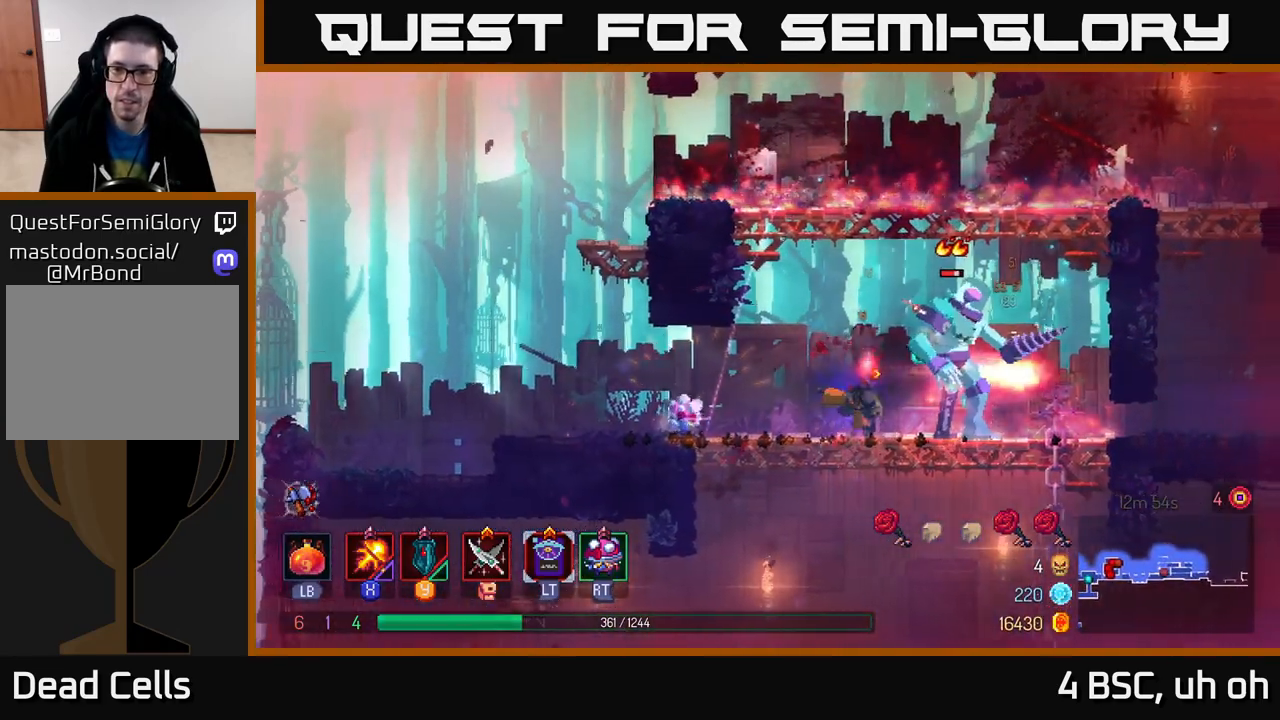
{"buttons": ["X"], "left_stick": "left", "right_stick": "center", "events": [[183, "B", "up"], [283, "X", "down"], [333, "left_stick", "left"]]}
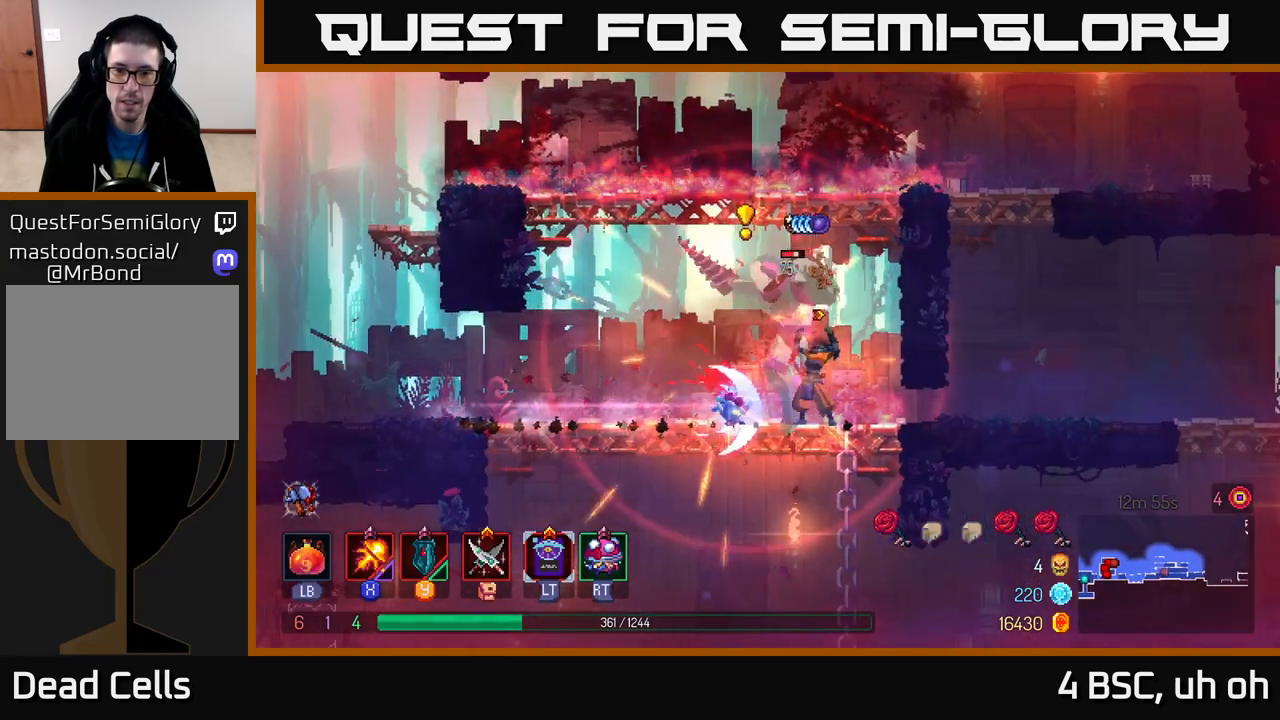
{"buttons": ["X"], "left_stick": "right", "right_stick": "center", "events": [[67, "left_stick", "center"], [400, "left_stick", "right"]]}
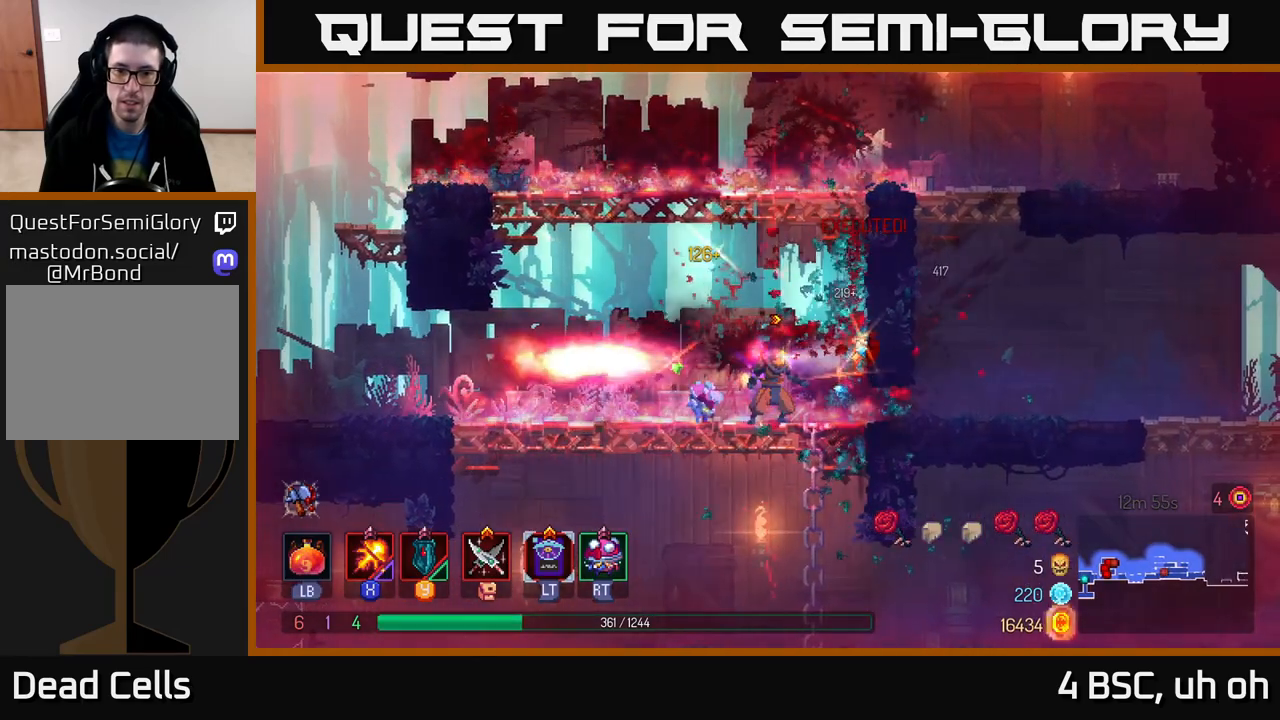
{"buttons": ["B"], "left_stick": "right", "right_stick": "center", "events": [[217, "X", "up"], [433, "B", "down"]]}
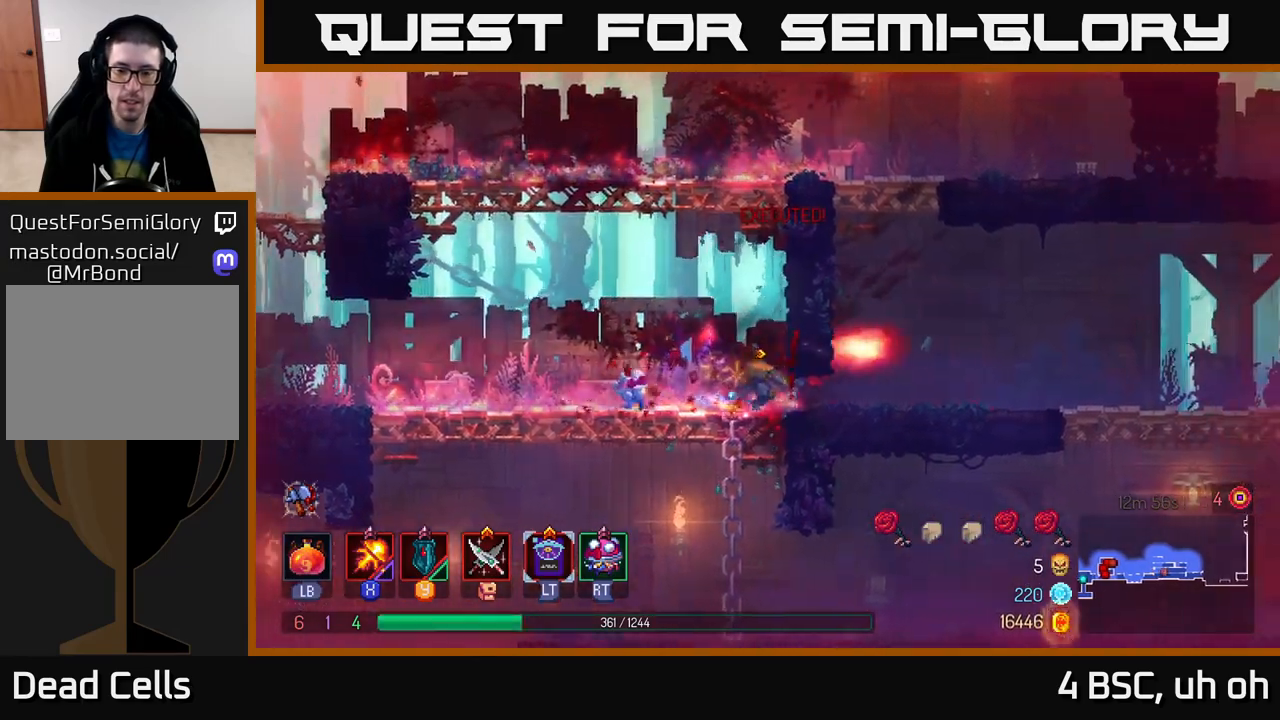
{"buttons": [], "left_stick": "right", "right_stick": "center", "events": [[50, "B", "up"]]}